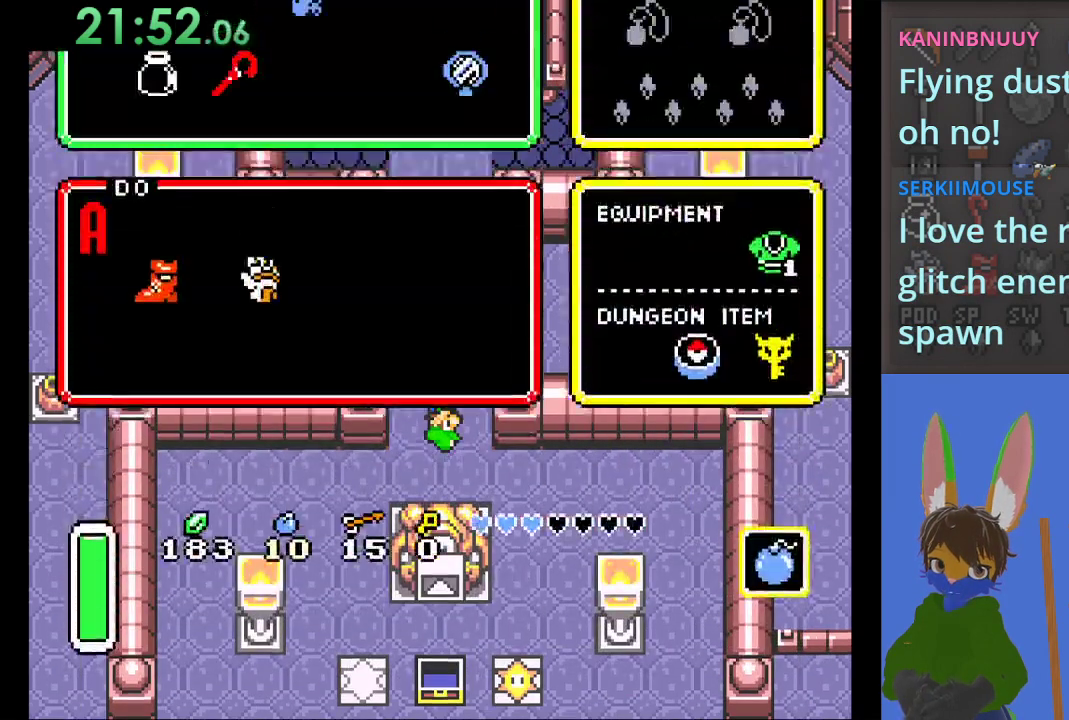
Gameplay with a controller (PlayStation layout); each line is a JSON object with the inputs held at the frame after it. "events" lists button and stick changes between this image and that frame as [ms after this image, input, new state], when the widget could be followed in between.
{"buttons": ["CROSS", "START"], "left_stick": "center", "right_stick": "center", "events": []}
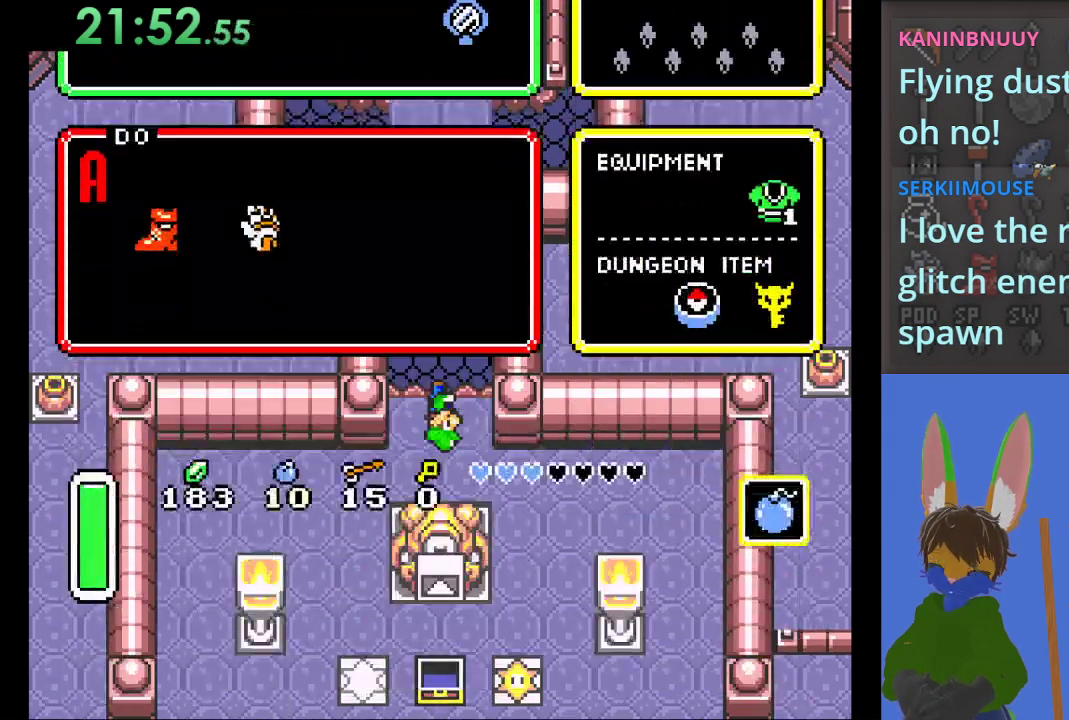
{"buttons": ["CROSS"], "left_stick": "center", "right_stick": "center", "events": [[267, "START", "up"]]}
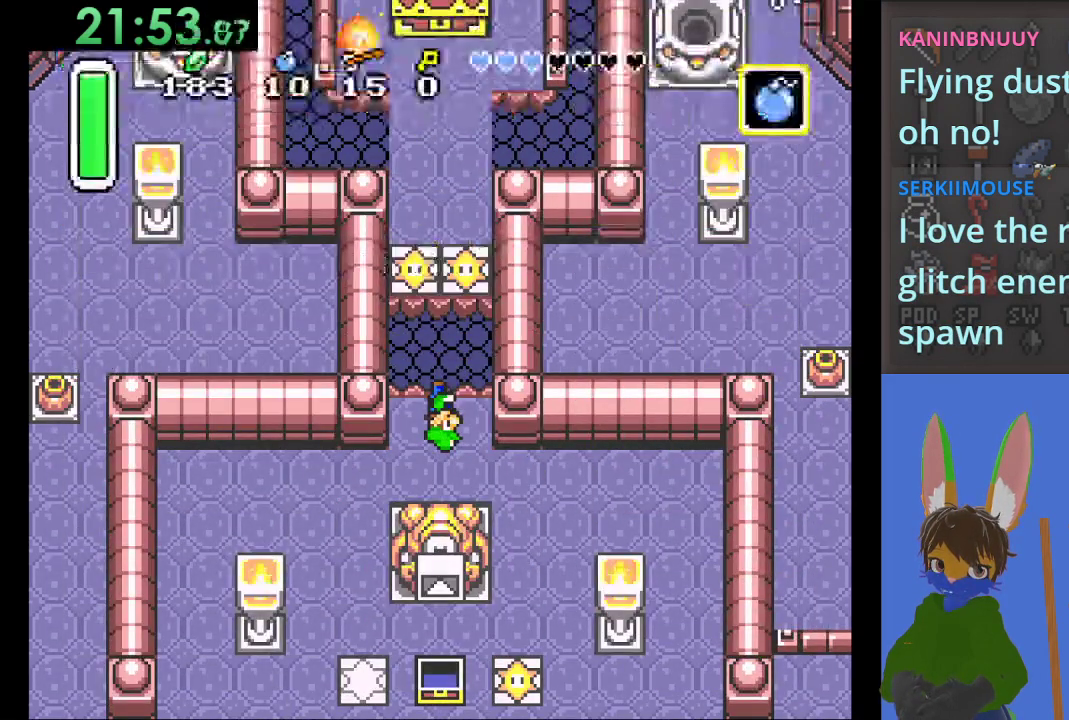
{"buttons": [], "left_stick": "center", "right_stick": "center", "events": [[267, "CROSS", "up"]]}
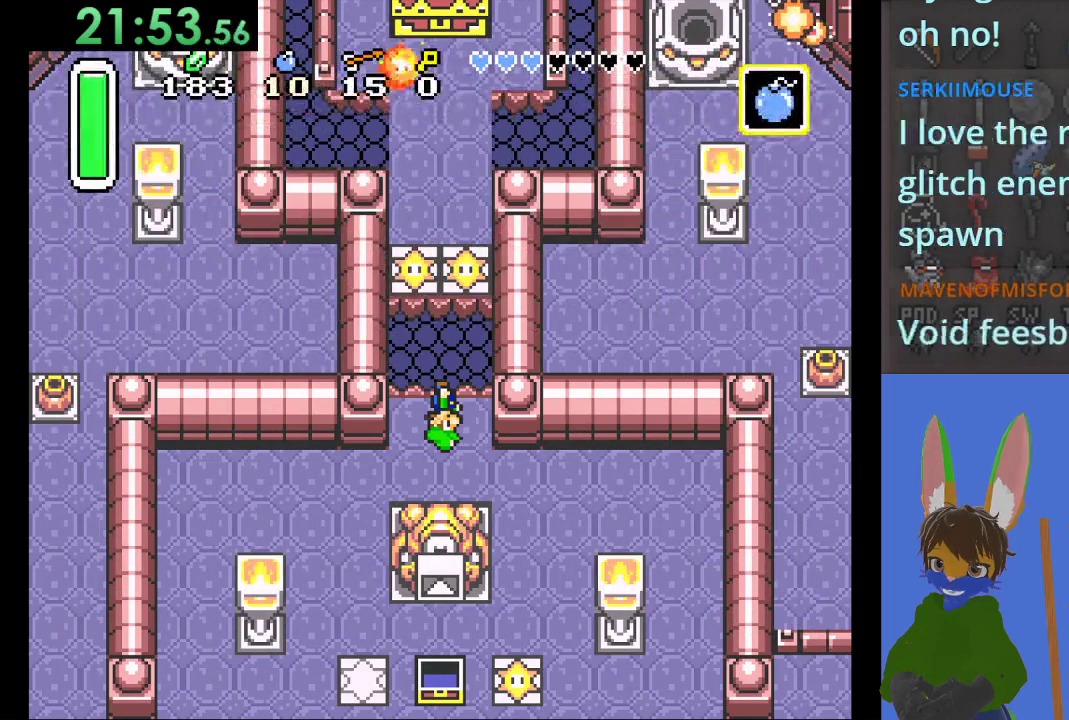
{"buttons": [], "left_stick": "center", "right_stick": "center", "events": []}
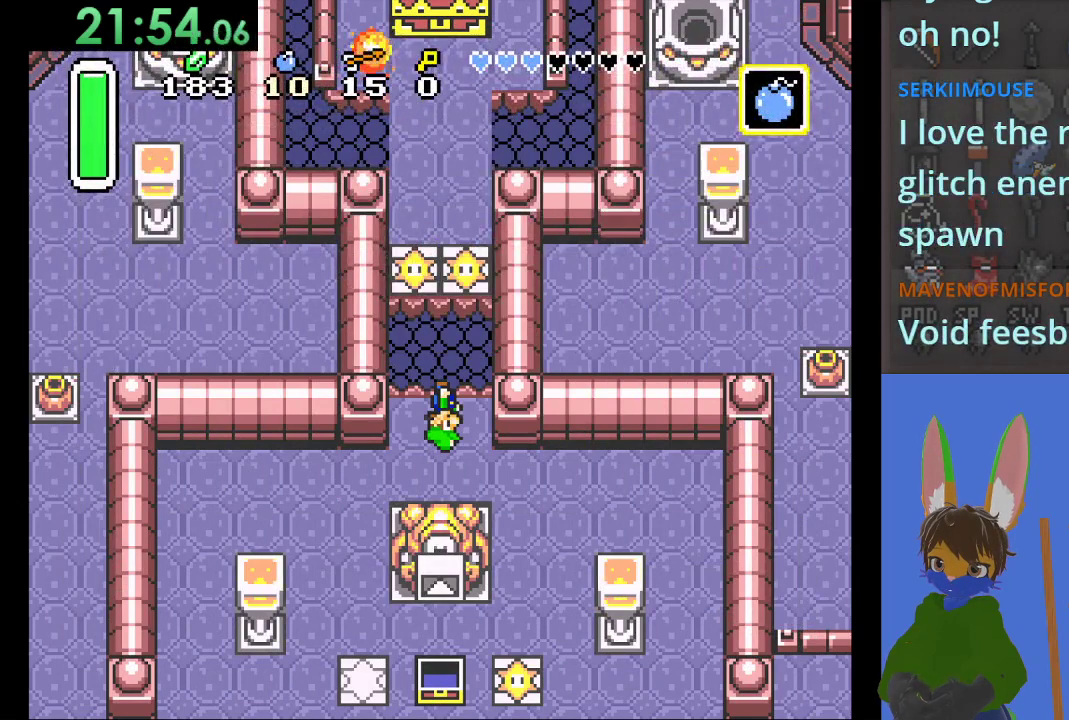
{"buttons": [], "left_stick": "center", "right_stick": "center", "events": []}
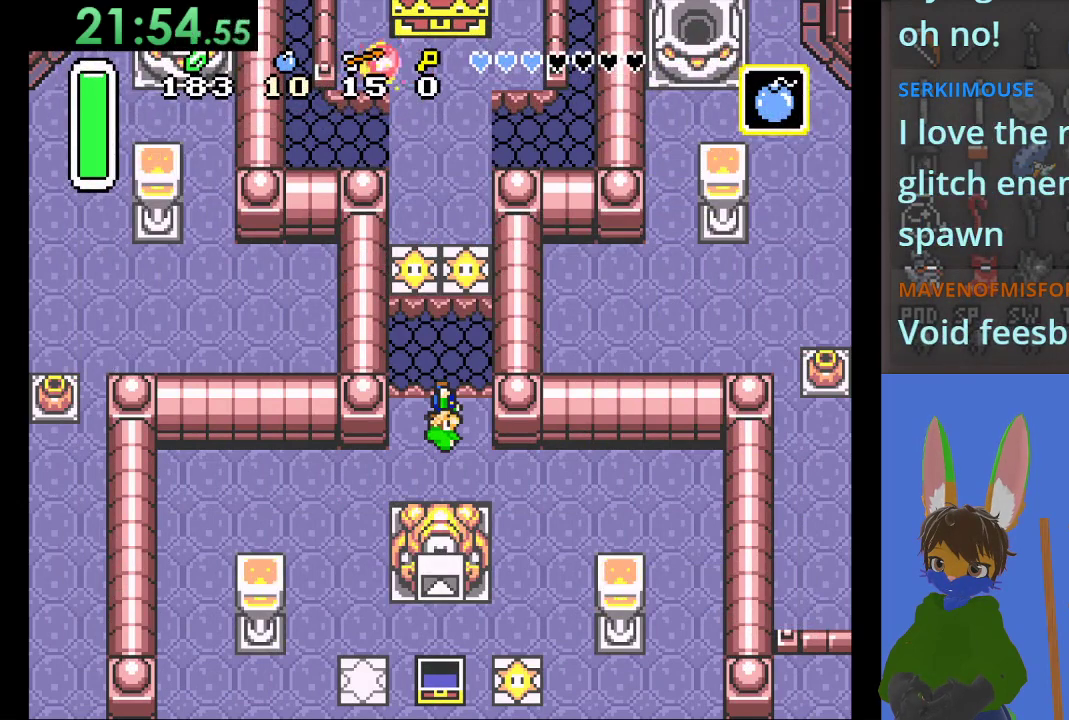
{"buttons": [], "left_stick": "center", "right_stick": "center", "events": []}
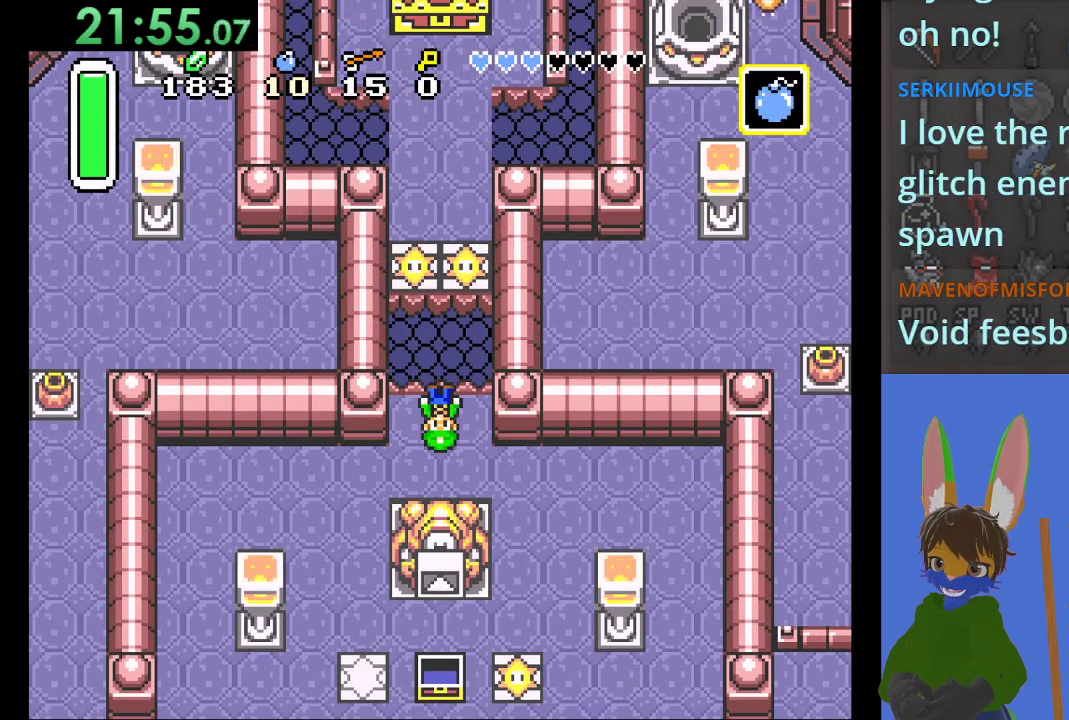
{"buttons": ["CROSS"], "left_stick": "center", "right_stick": "center", "events": [[400, "CROSS", "down"]]}
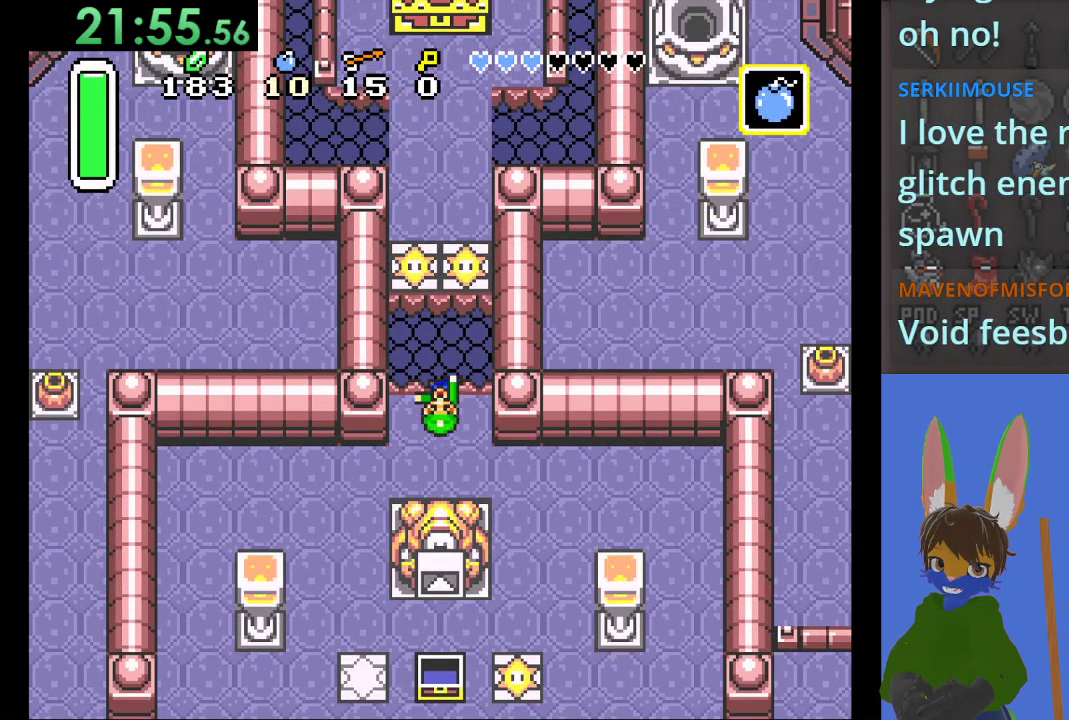
{"buttons": ["CROSS"], "left_stick": "center", "right_stick": "center", "events": []}
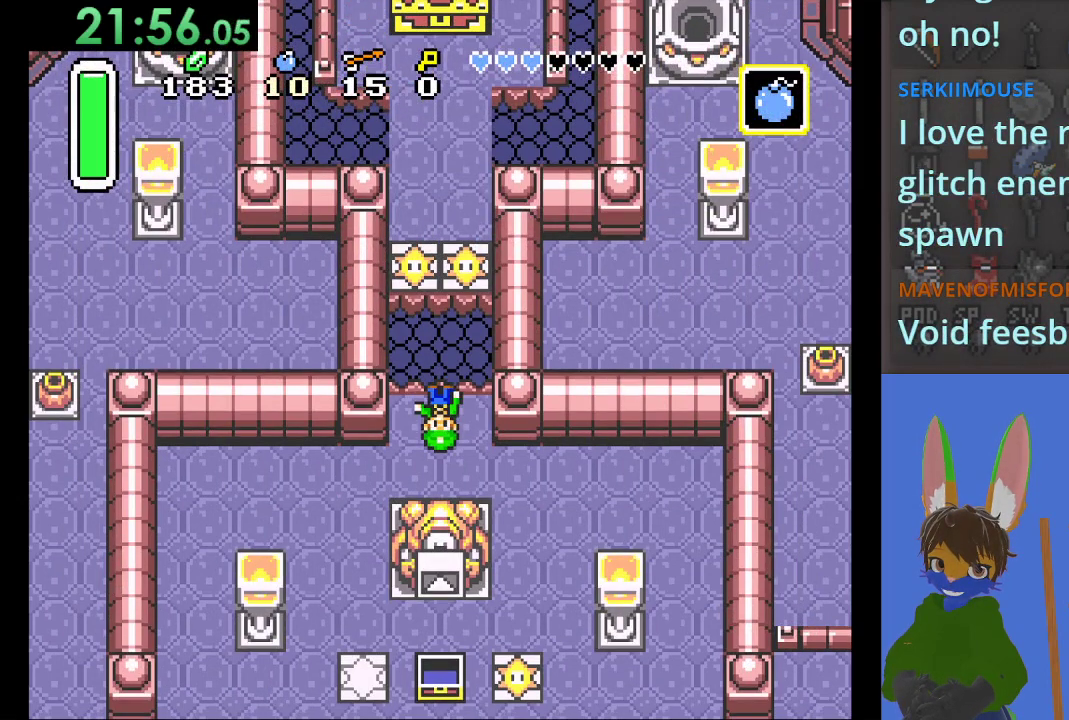
{"buttons": ["CROSS"], "left_stick": "center", "right_stick": "center", "events": []}
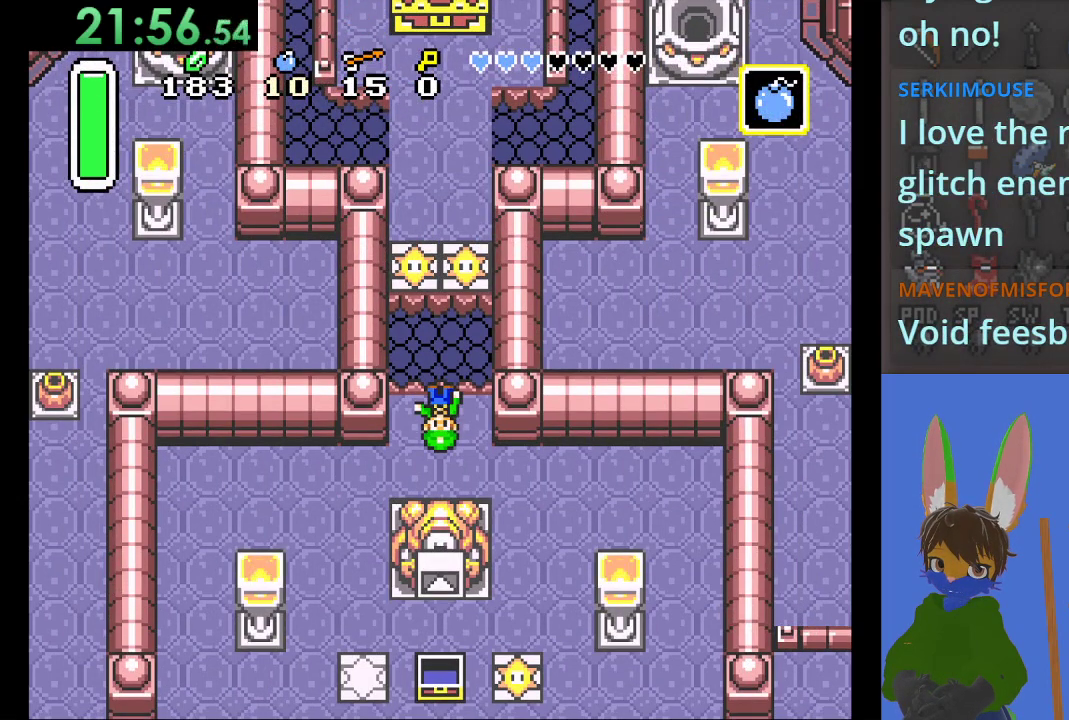
{"buttons": ["CROSS"], "left_stick": "center", "right_stick": "center", "events": []}
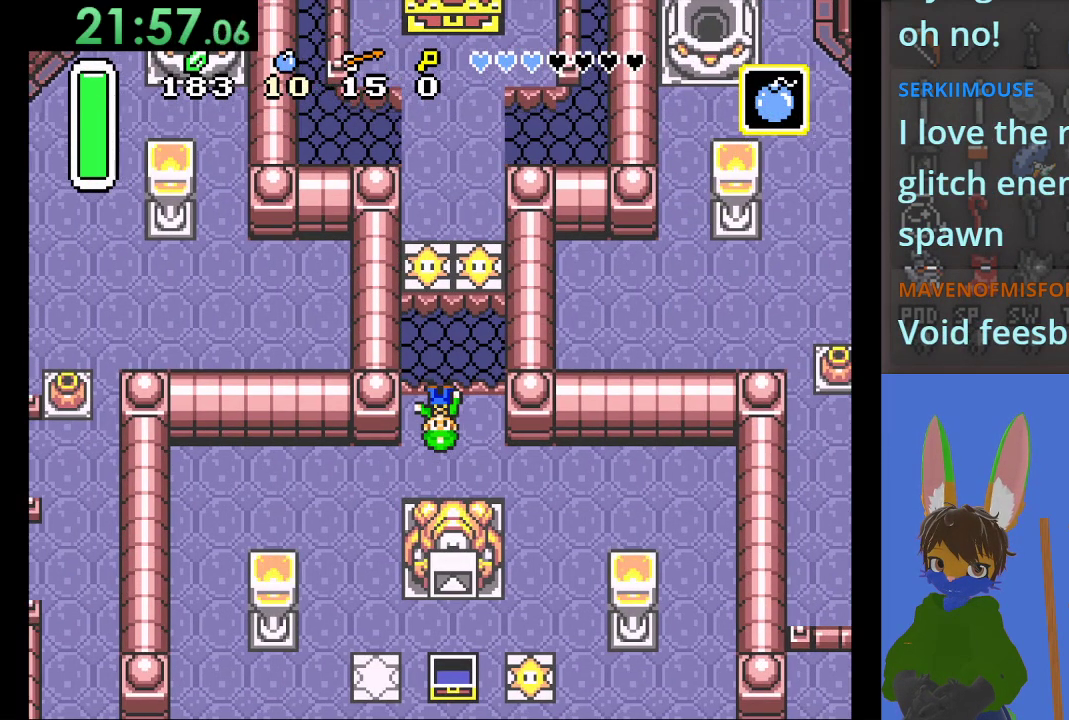
{"buttons": ["CROSS"], "left_stick": "center", "right_stick": "center", "events": [[67, "left_stick", "right"], [133, "left_stick", "center"]]}
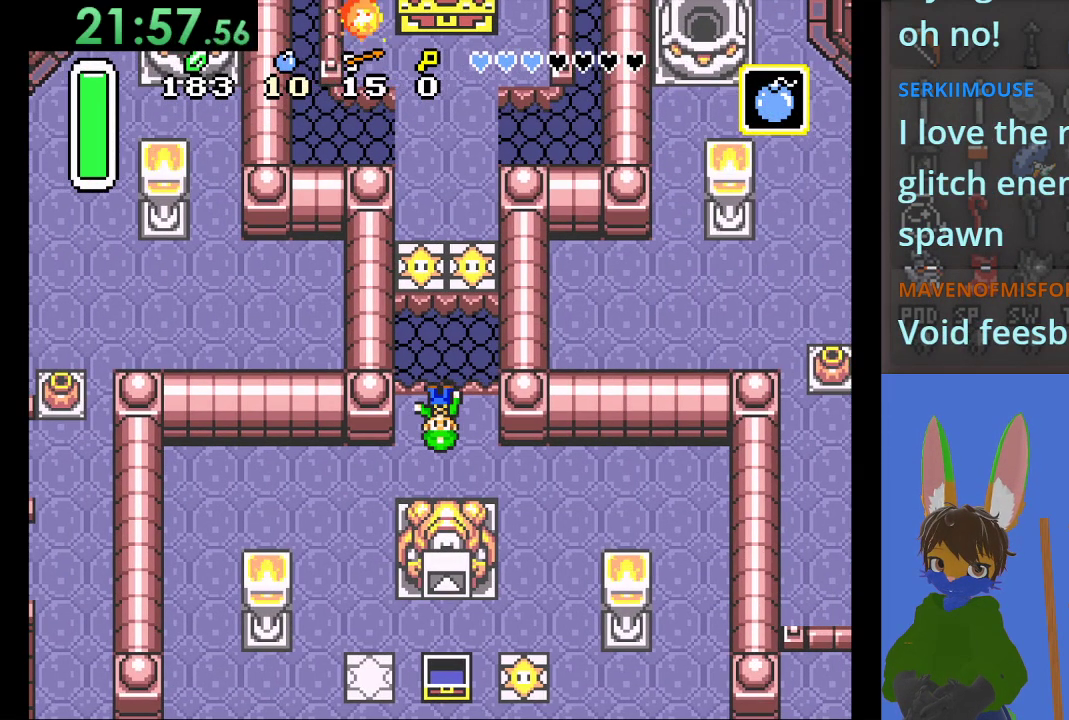
{"buttons": ["CROSS"], "left_stick": "center", "right_stick": "center", "events": []}
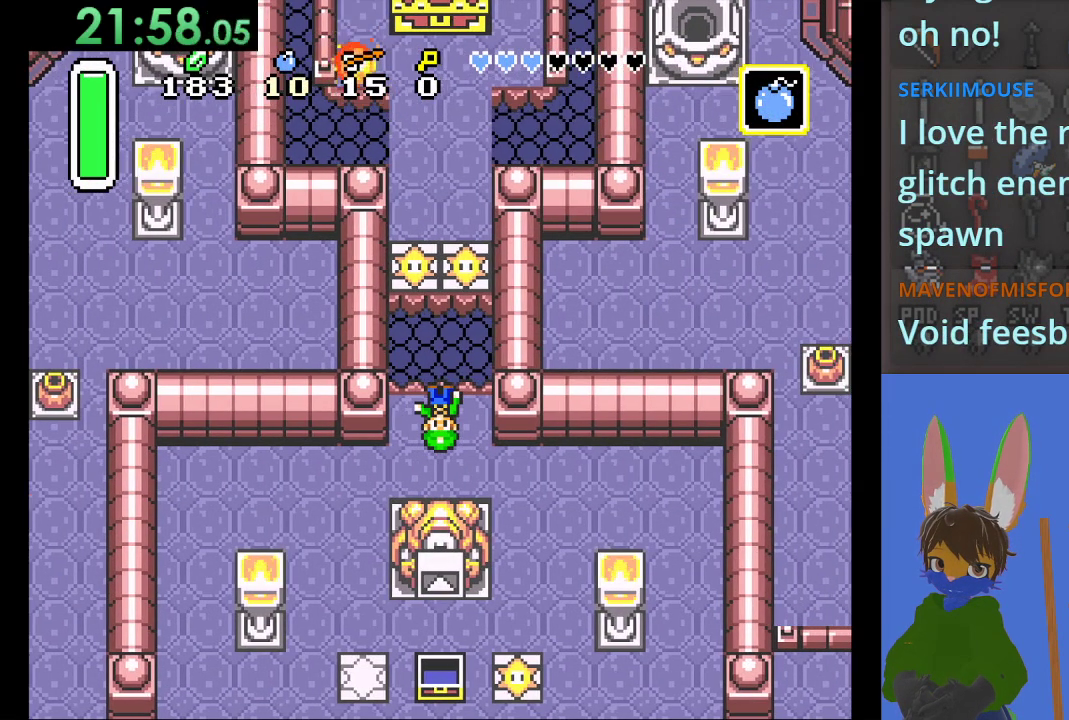
{"buttons": ["CROSS"], "left_stick": "center", "right_stick": "center", "events": [[233, "START", "down"], [267, "left_stick", "up"], [333, "left_stick", "center"], [500, "START", "up"]]}
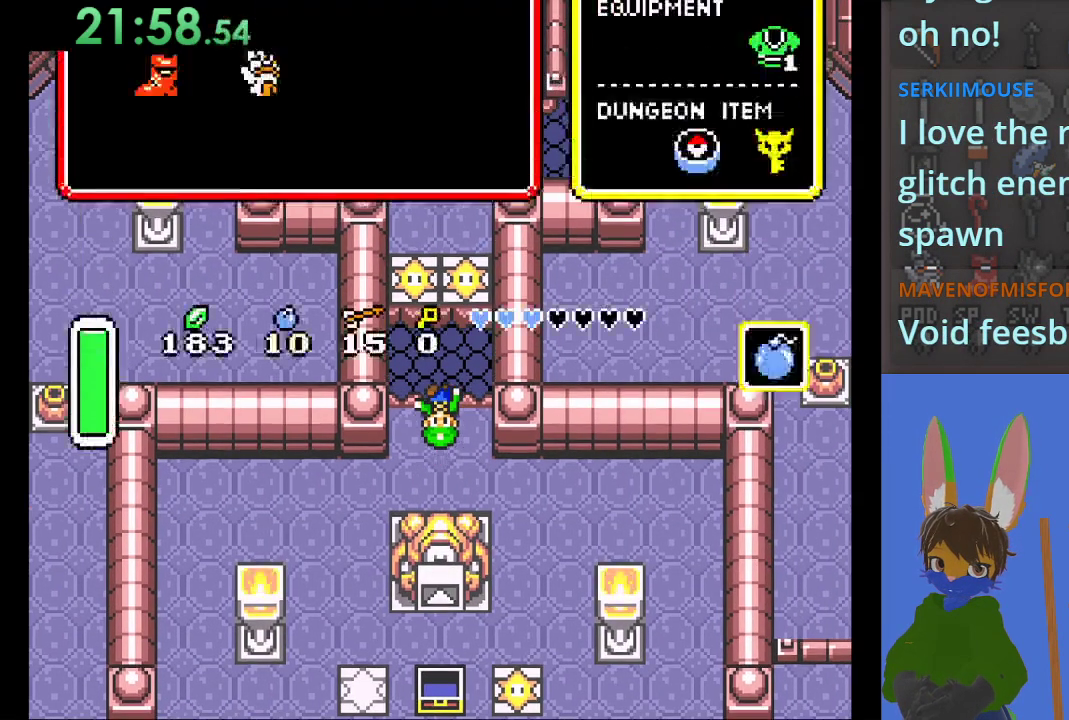
{"buttons": ["CROSS", "START"], "left_stick": "center", "right_stick": "center", "events": [[467, "START", "down"]]}
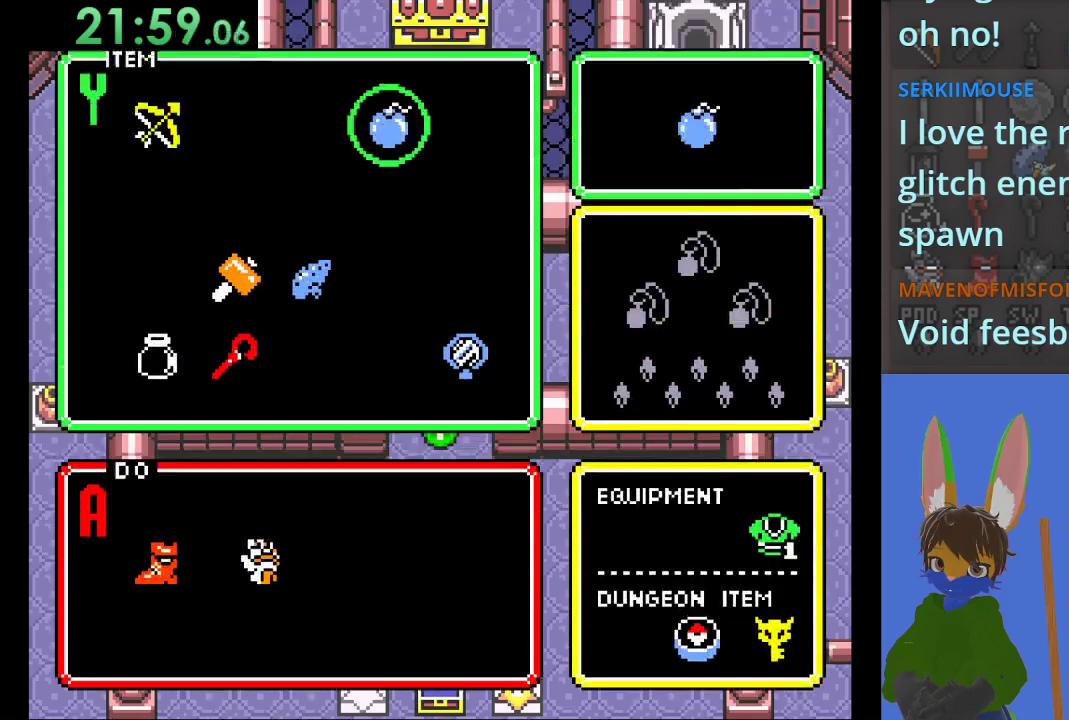
{"buttons": ["CROSS"], "left_stick": "down", "right_stick": "center", "events": [[67, "left_stick", "down"], [300, "START", "up"]]}
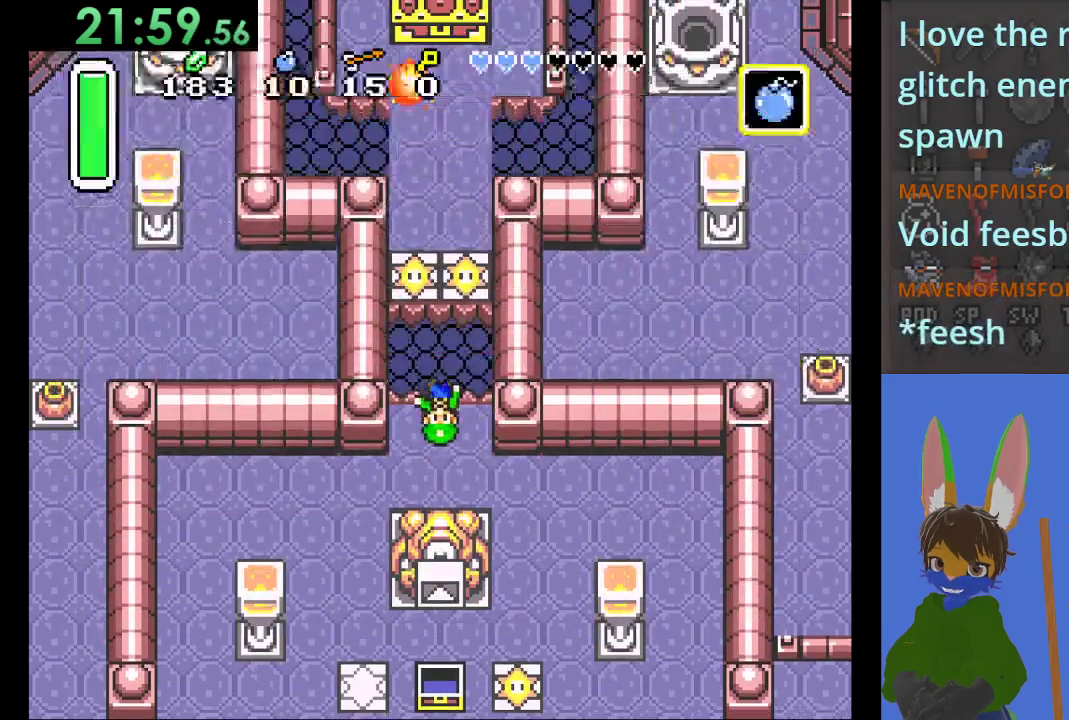
{"buttons": ["CROSS"], "left_stick": "up-left", "right_stick": "center", "events": [[333, "left_stick", "center"], [400, "left_stick", "up-left"]]}
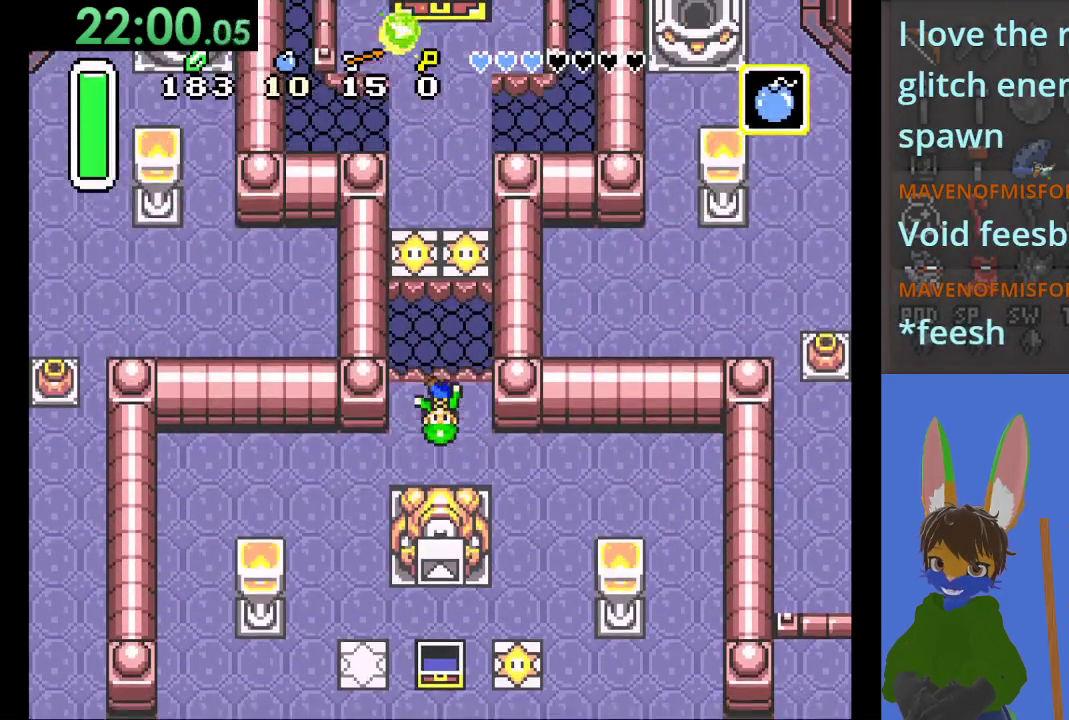
{"buttons": ["CROSS"], "left_stick": "center", "right_stick": "center", "events": [[33, "left_stick", "center"]]}
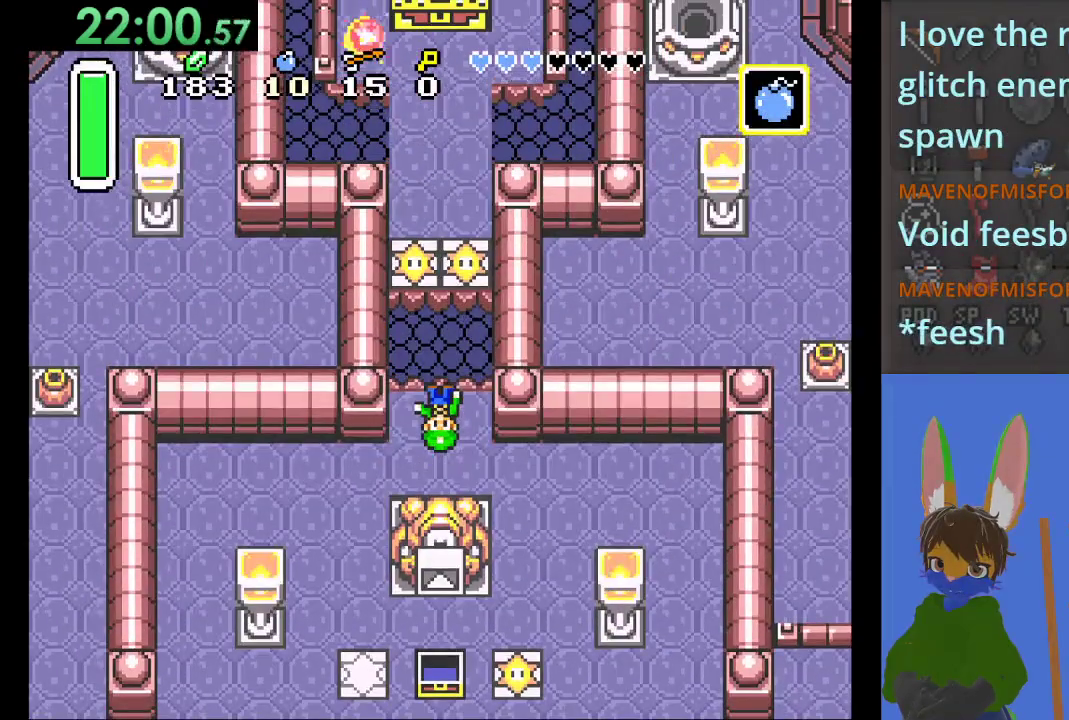
{"buttons": ["CROSS"], "left_stick": "center", "right_stick": "center", "events": []}
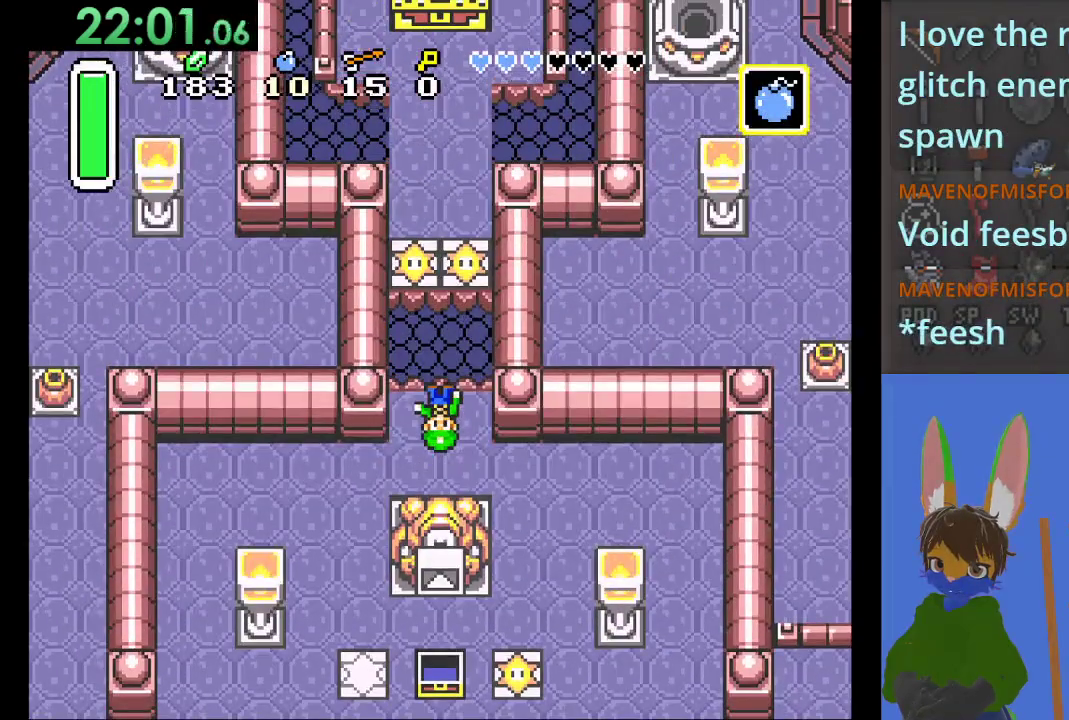
{"buttons": ["CROSS"], "left_stick": "center", "right_stick": "center", "events": []}
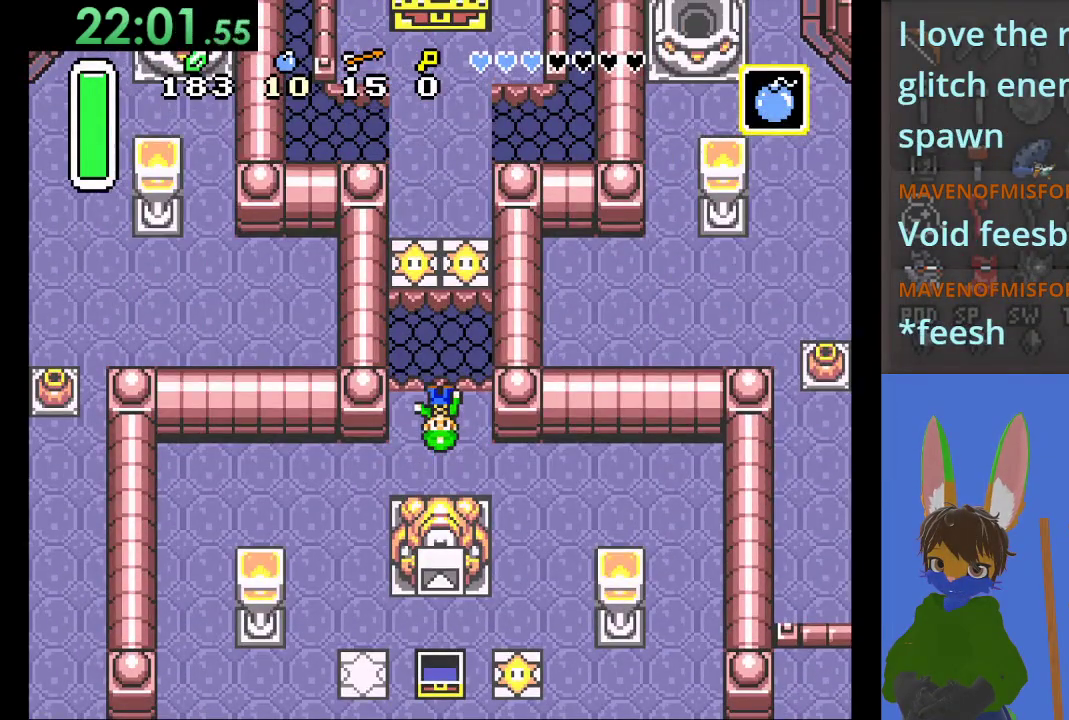
{"buttons": ["CROSS", "START"], "left_stick": "center", "right_stick": "center", "events": [[400, "START", "down"]]}
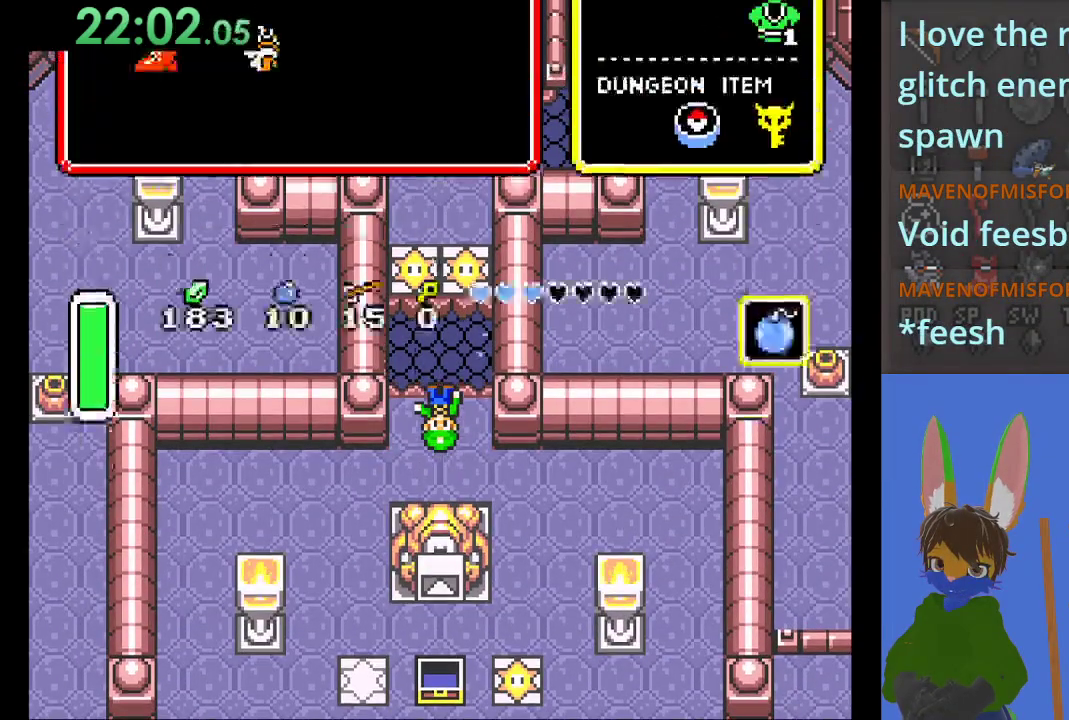
{"buttons": ["CROSS", "START"], "left_stick": "center", "right_stick": "center", "events": [[33, "START", "up"], [467, "START", "down"]]}
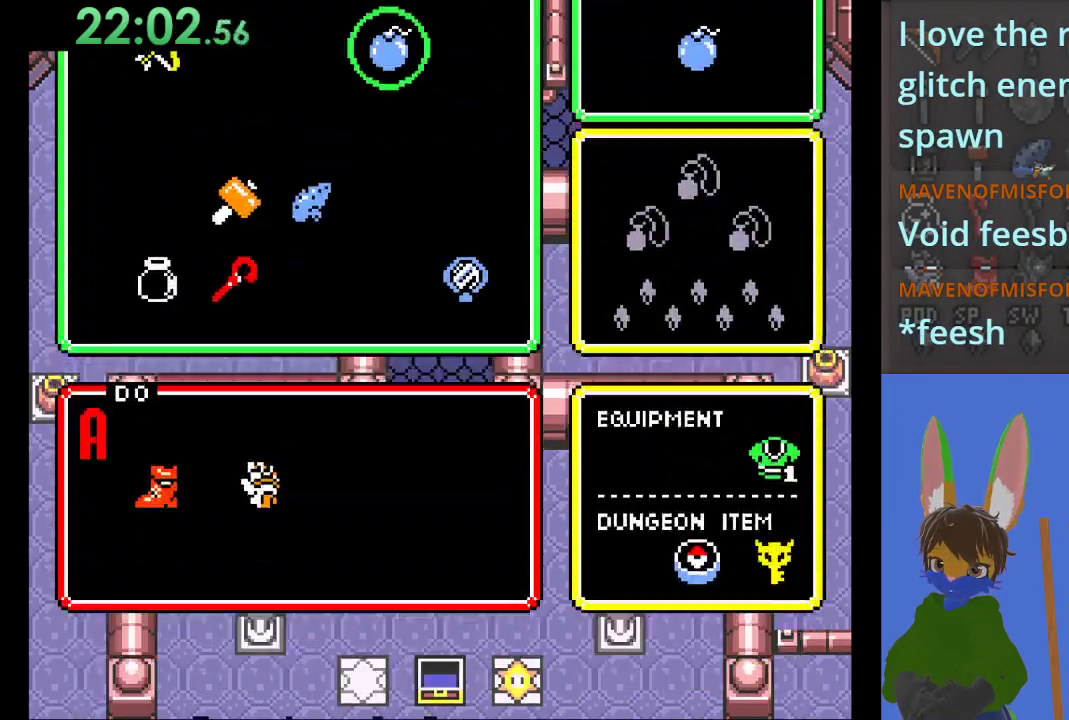
{"buttons": ["CROSS"], "left_stick": "center", "right_stick": "center", "events": [[133, "START", "up"]]}
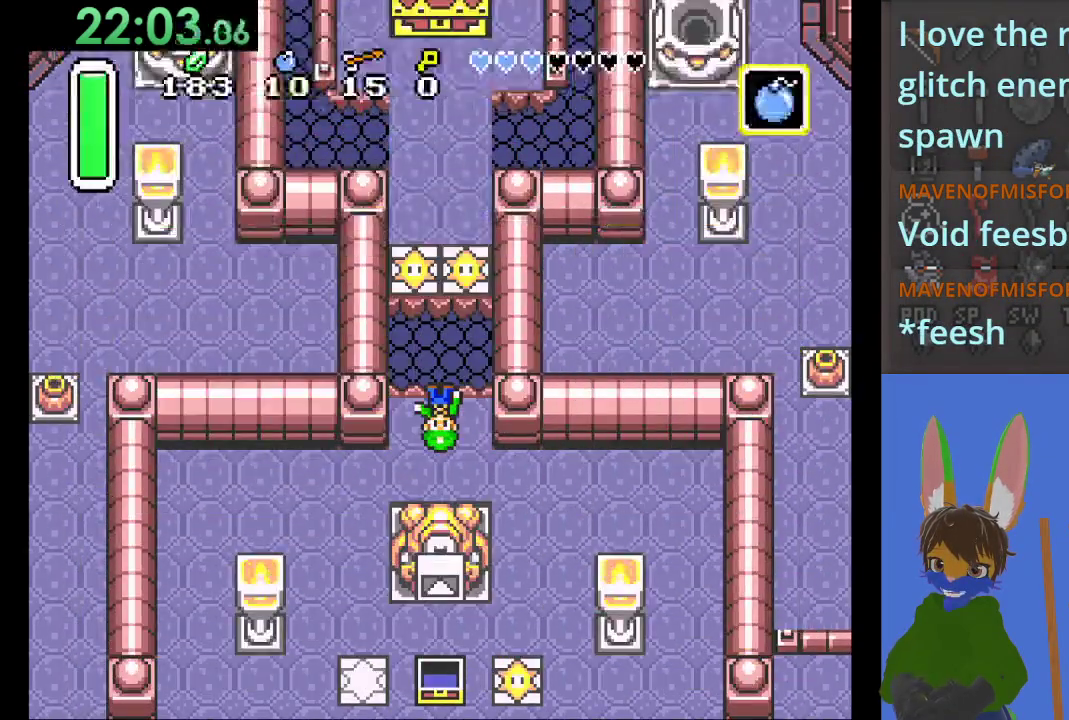
{"buttons": ["CROSS"], "left_stick": "center", "right_stick": "center", "events": [[200, "SQUARE", "down"], [500, "SQUARE", "up"]]}
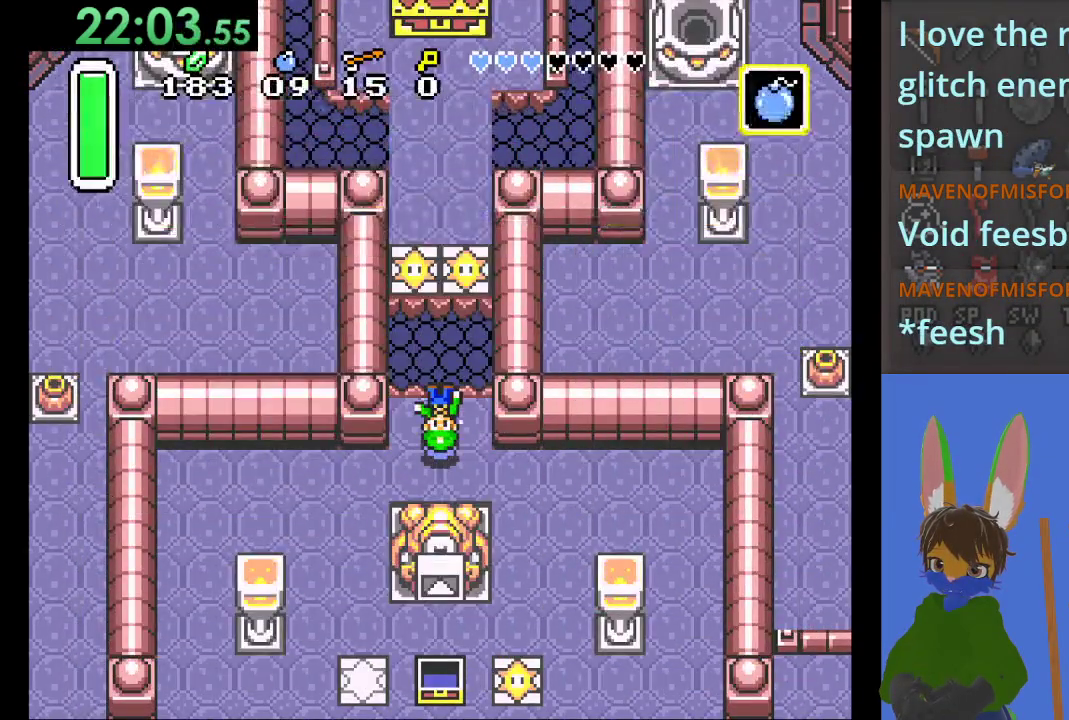
{"buttons": [], "left_stick": "center", "right_stick": "center", "events": [[67, "CROSS", "up"]]}
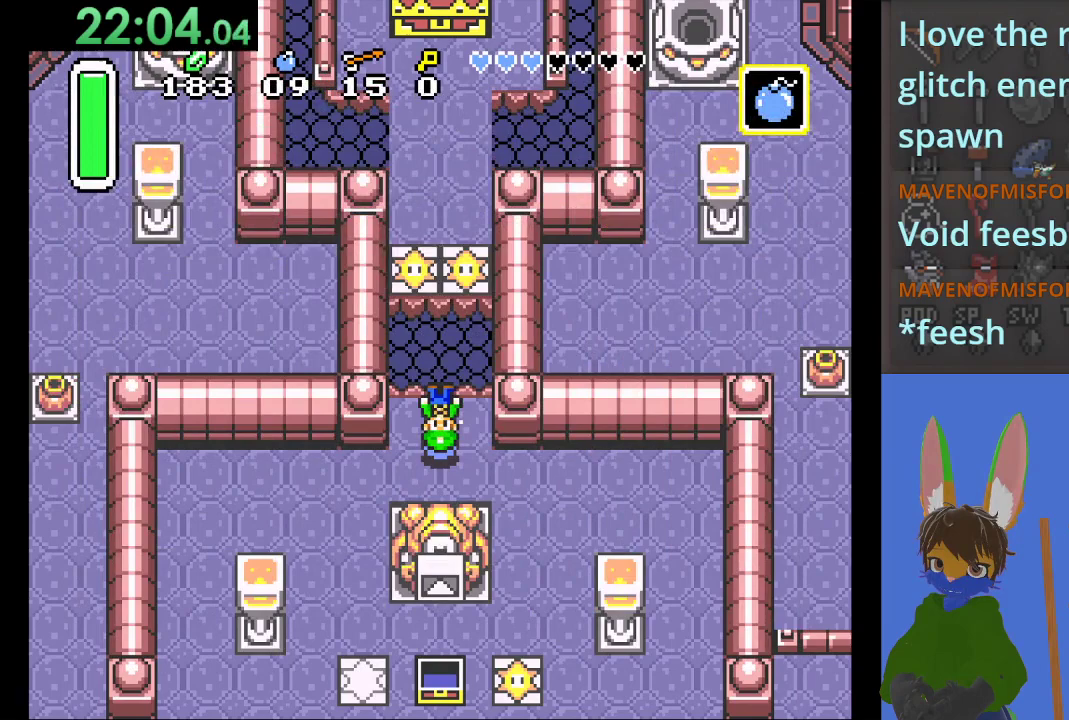
{"buttons": [], "left_stick": "center", "right_stick": "center", "events": []}
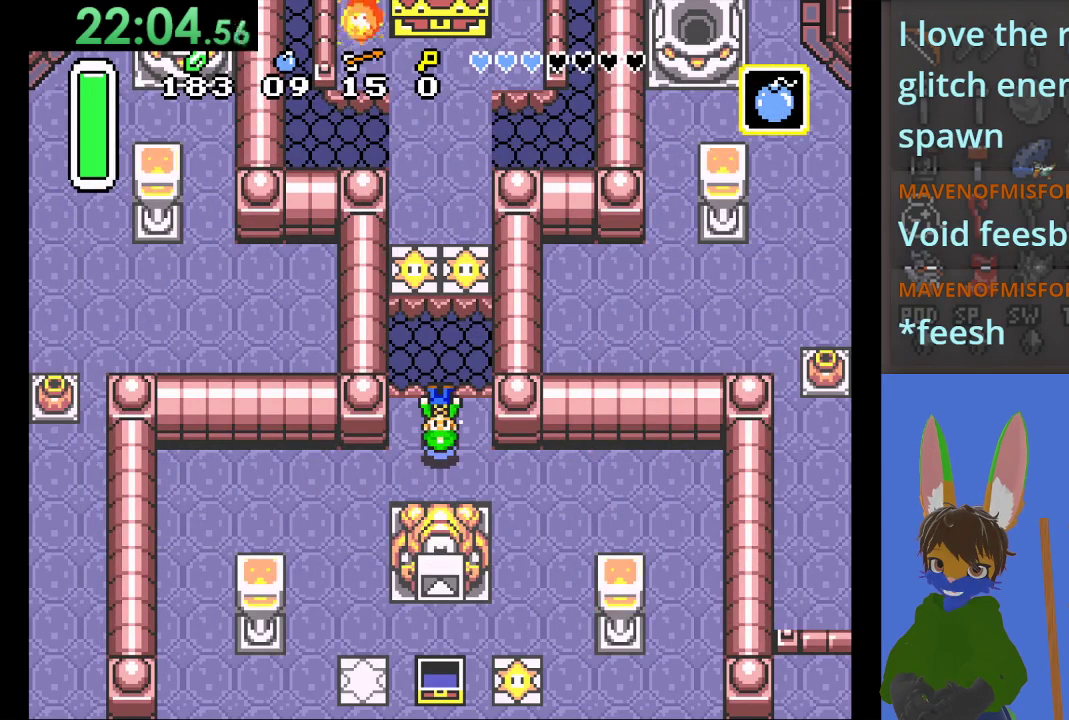
{"buttons": [], "left_stick": "center", "right_stick": "center", "events": []}
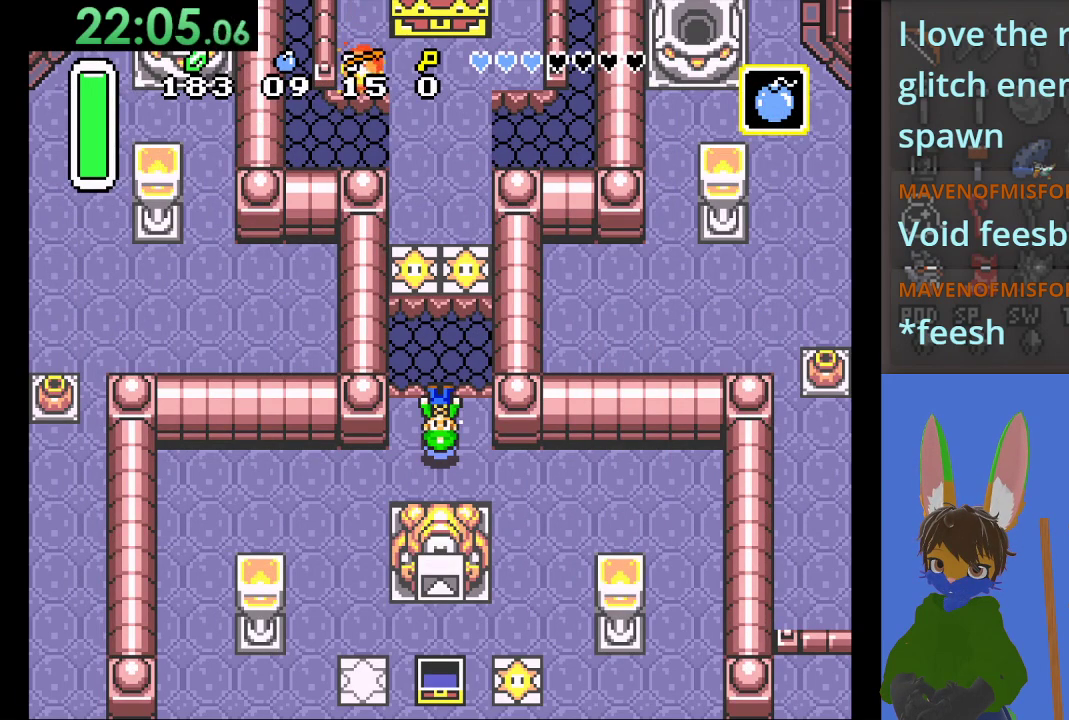
{"buttons": [], "left_stick": "center", "right_stick": "center", "events": []}
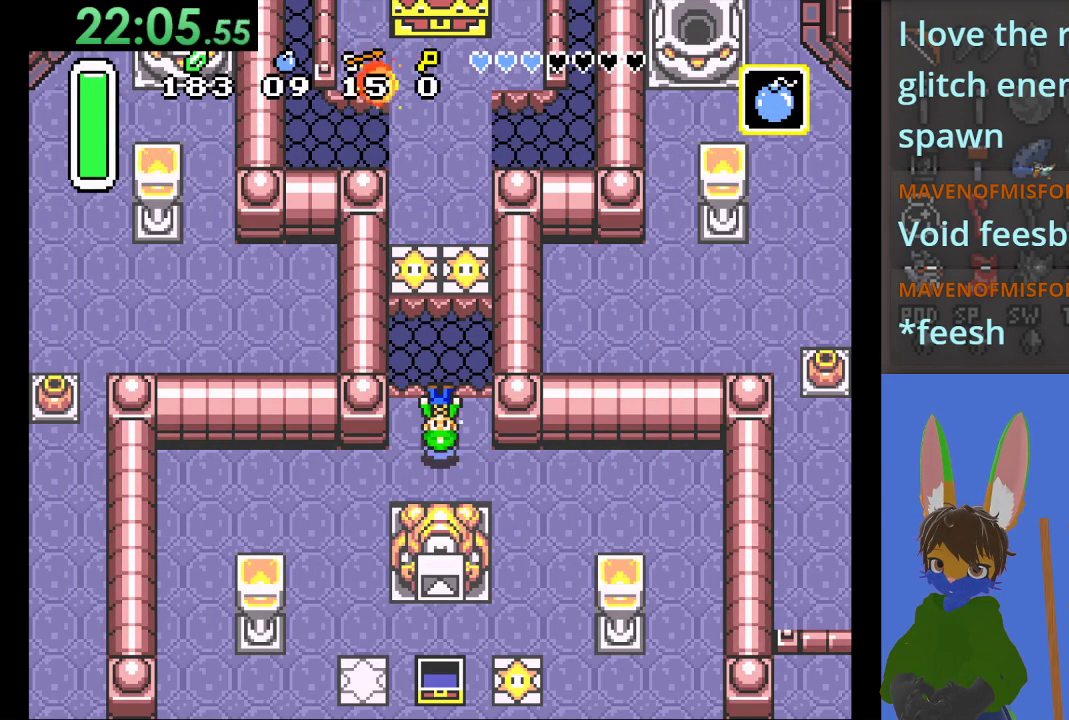
{"buttons": [], "left_stick": "center", "right_stick": "center", "events": []}
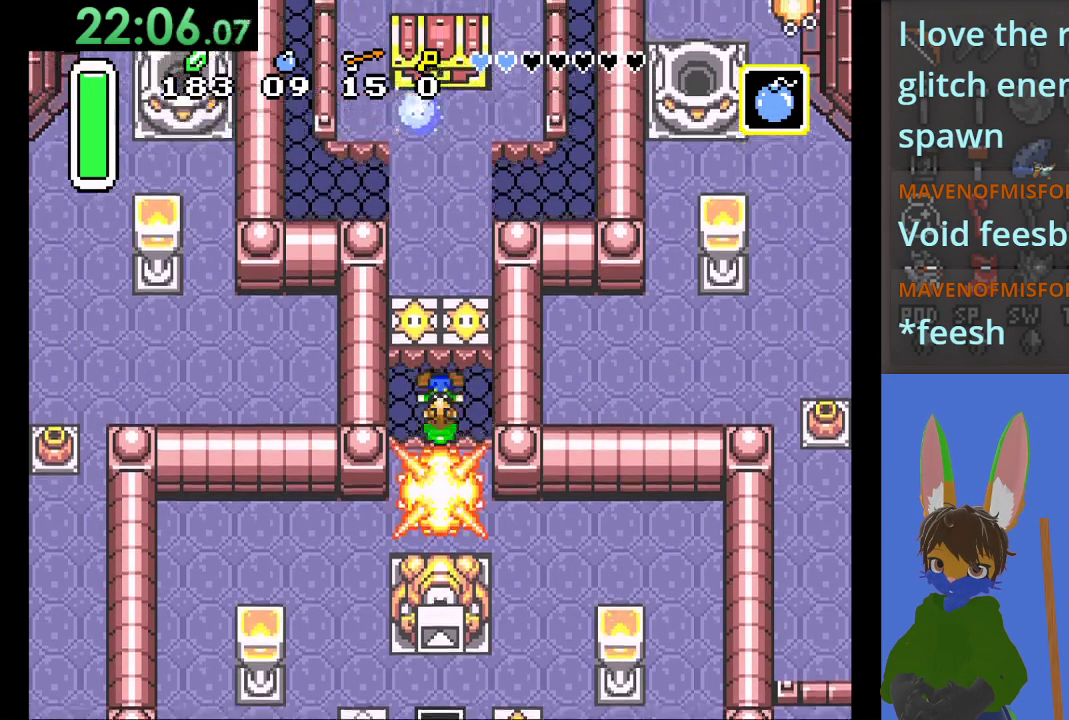
{"buttons": [], "left_stick": "up", "right_stick": "center", "events": [[367, "left_stick", "up"]]}
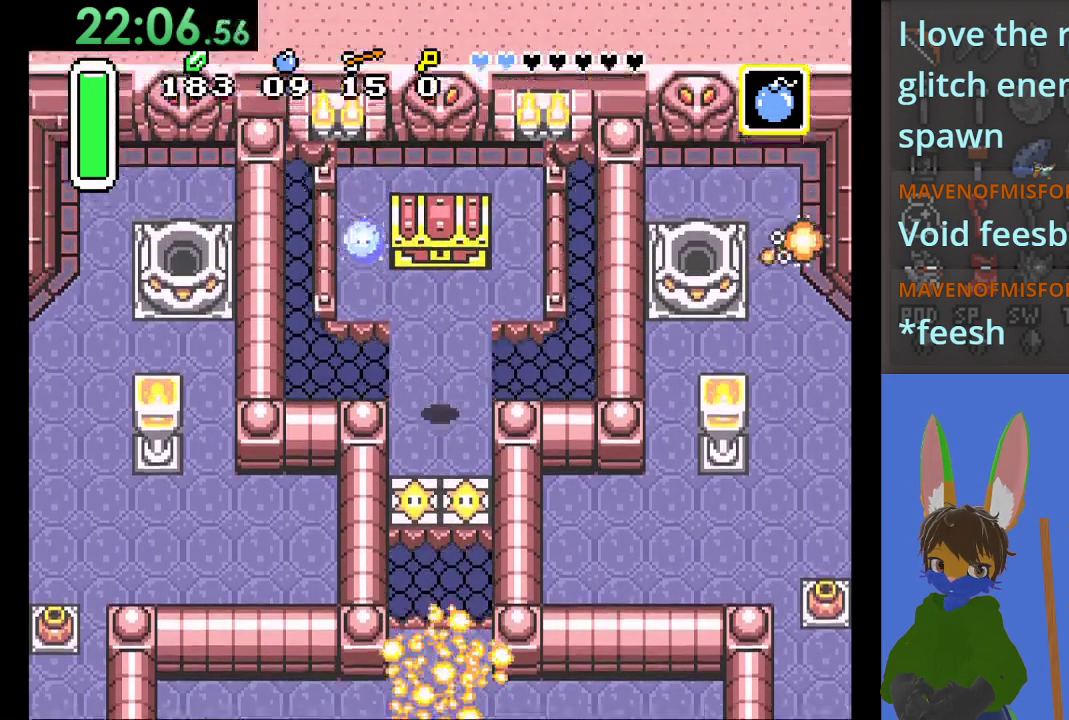
{"buttons": [], "left_stick": "up", "right_stick": "center", "events": [[200, "left_stick", "center"], [267, "left_stick", "up"]]}